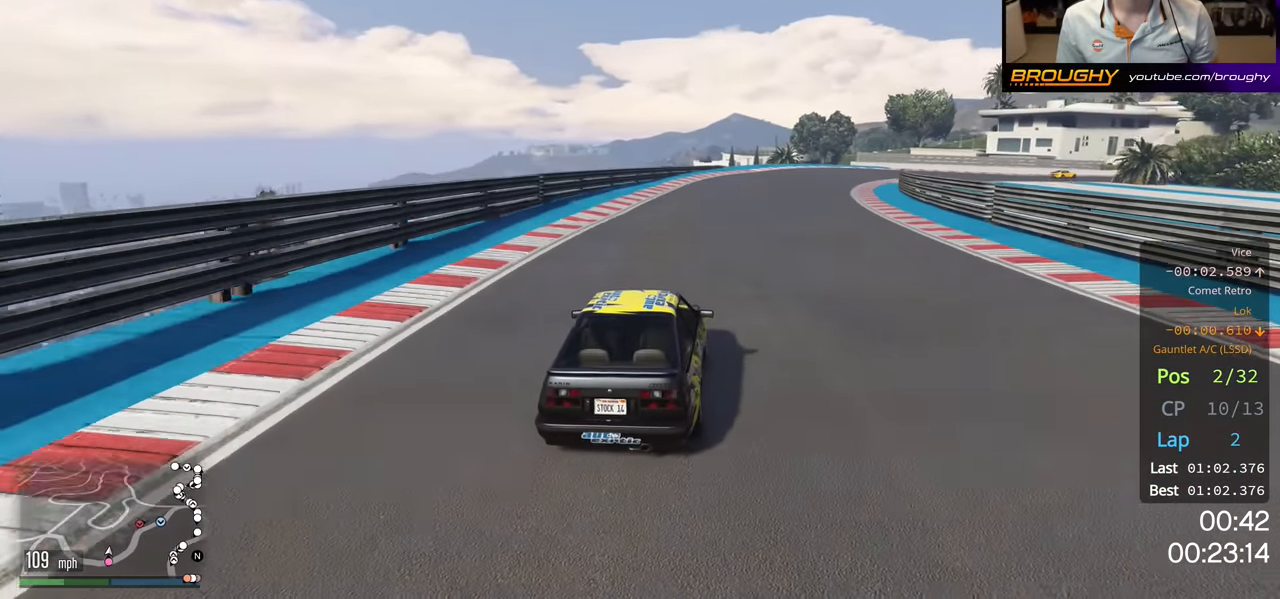
Gameplay with a controller (Xbox layout); each line is a JSON object with the inputs held at the frame after it (dt_ms = milliseconds from this image to that frame). "events" lists button and stick changes between this image and that frame as [ms after this image, input, new state], when the widget could be followed in between. Not read: L3.
{"dt_ms": 500, "buttons": ["R2"], "left_stick": "right", "right_stick": "center", "events": [[250, "left_stick", "center"], [334, "left_stick", "right"]]}
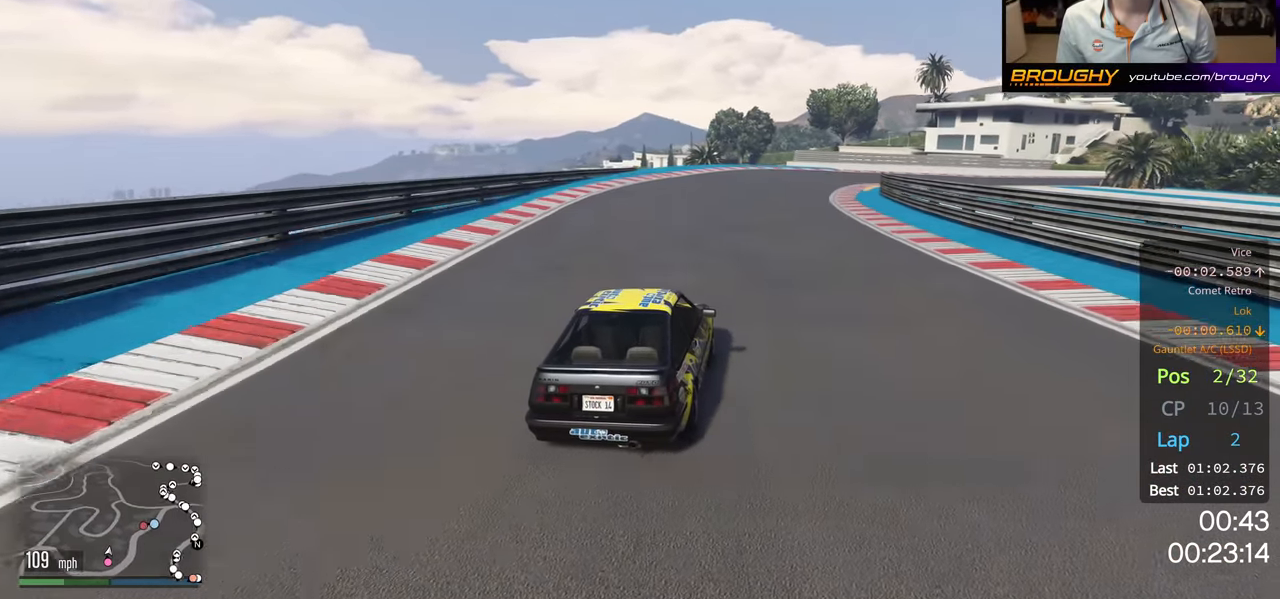
{"dt_ms": 500, "buttons": [], "left_stick": "right", "right_stick": "center", "events": [[50, "left_stick", "center"], [117, "left_stick", "right"], [284, "R2", "up"]]}
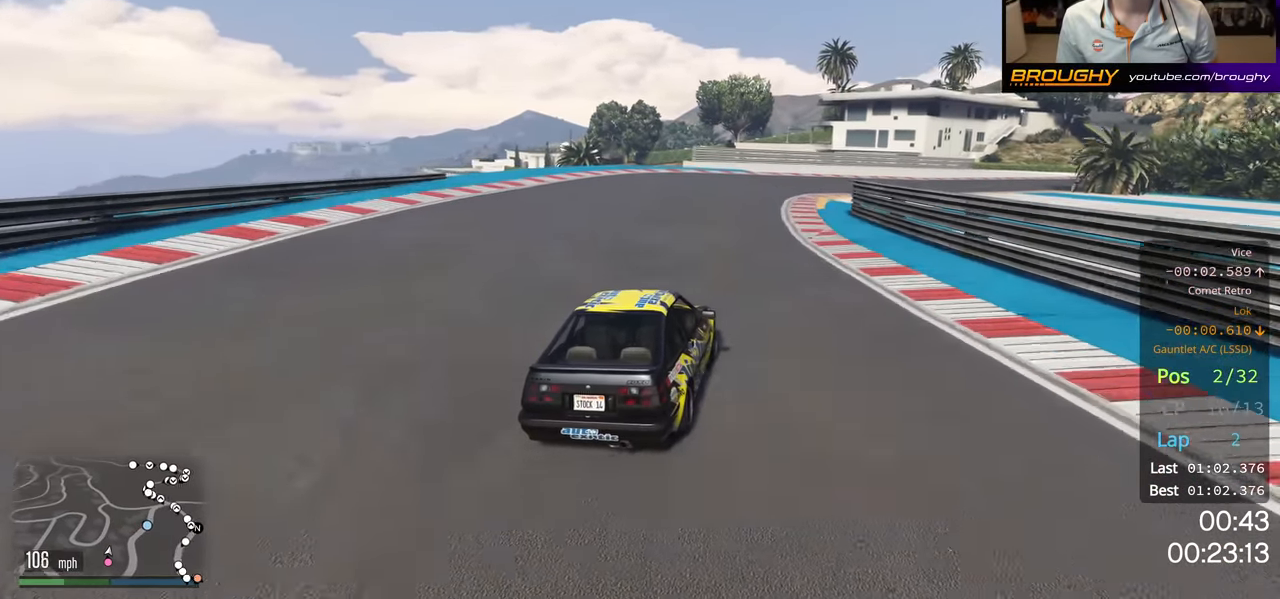
{"dt_ms": 500, "buttons": [], "left_stick": "center", "right_stick": "center", "events": [[34, "left_stick", "center"], [117, "left_stick", "right"], [284, "left_stick", "center"]]}
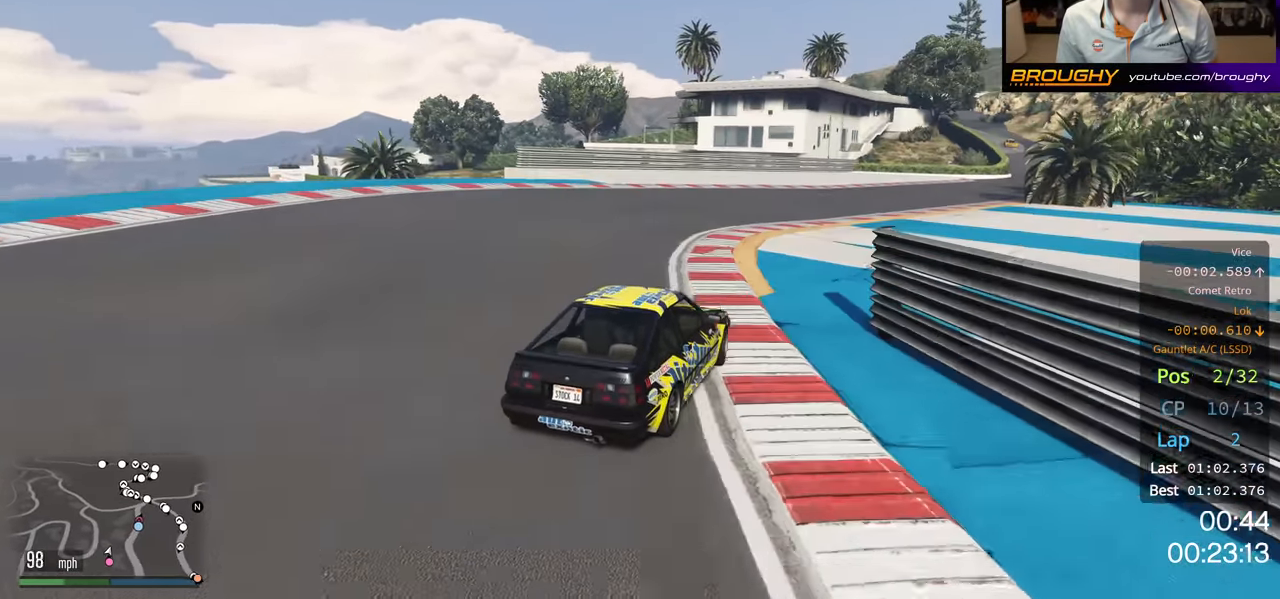
{"dt_ms": 500, "buttons": ["R2"], "left_stick": "right", "right_stick": "center", "events": [[17, "left_stick", "right"], [100, "R2", "down"], [317, "left_stick", "center"], [450, "left_stick", "right"]]}
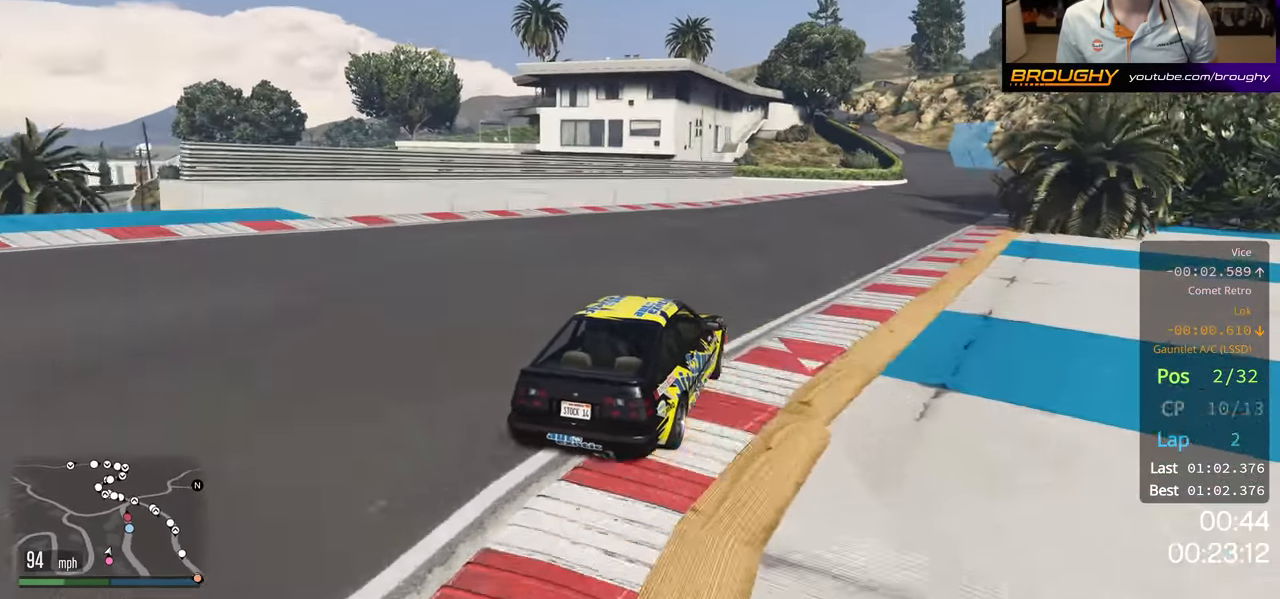
{"dt_ms": 500, "buttons": ["R2"], "left_stick": "right", "right_stick": "center", "events": [[283, "left_stick", "center"], [367, "left_stick", "right"]]}
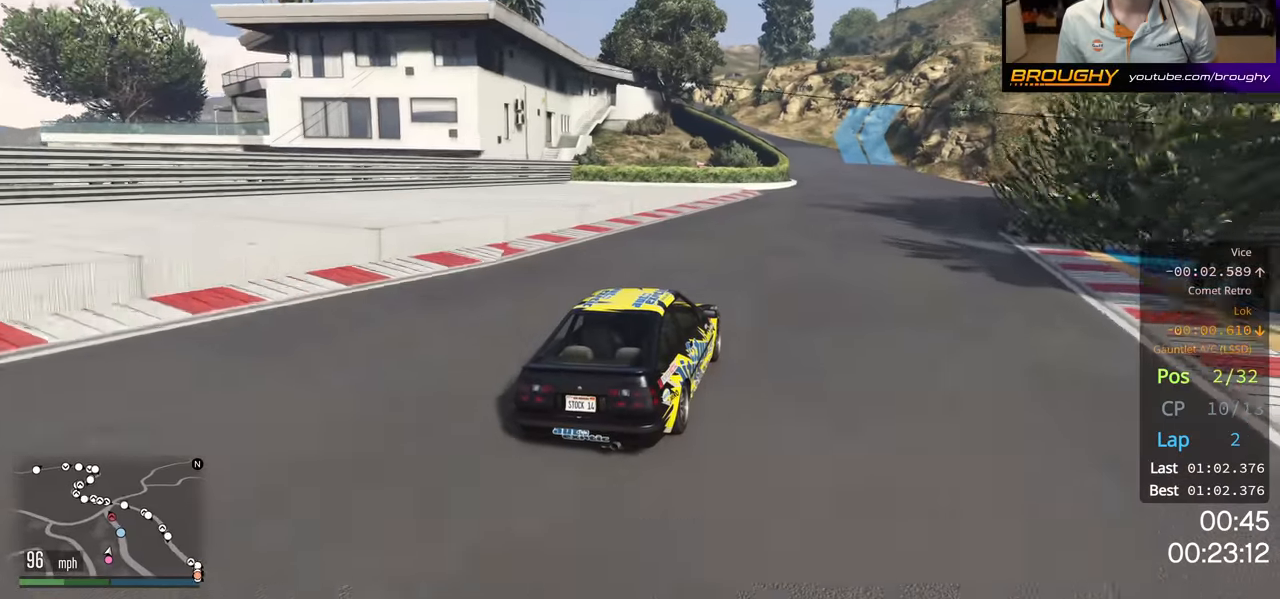
{"dt_ms": 500, "buttons": ["R2"], "left_stick": "center", "right_stick": "center", "events": [[200, "left_stick", "center"], [300, "left_stick", "right"], [467, "left_stick", "center"]]}
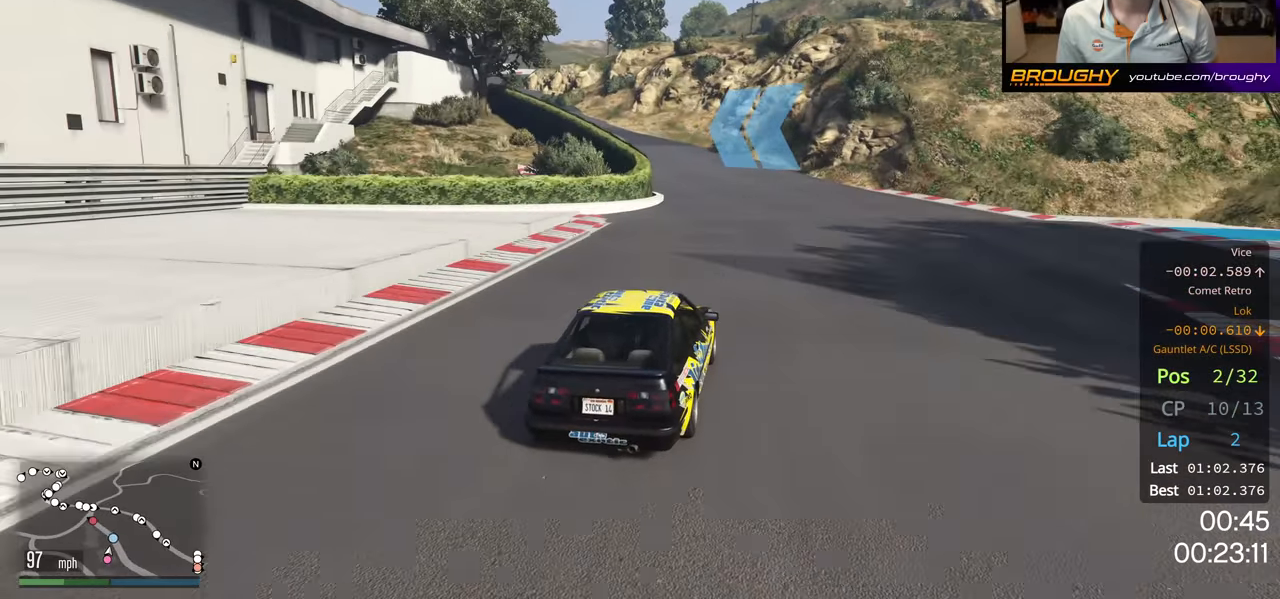
{"dt_ms": 500, "buttons": [], "left_stick": "left", "right_stick": "center", "events": [[33, "left_stick", "up-left"], [233, "left_stick", "center"], [300, "left_stick", "up-left"], [400, "R2", "up"], [483, "left_stick", "left"]]}
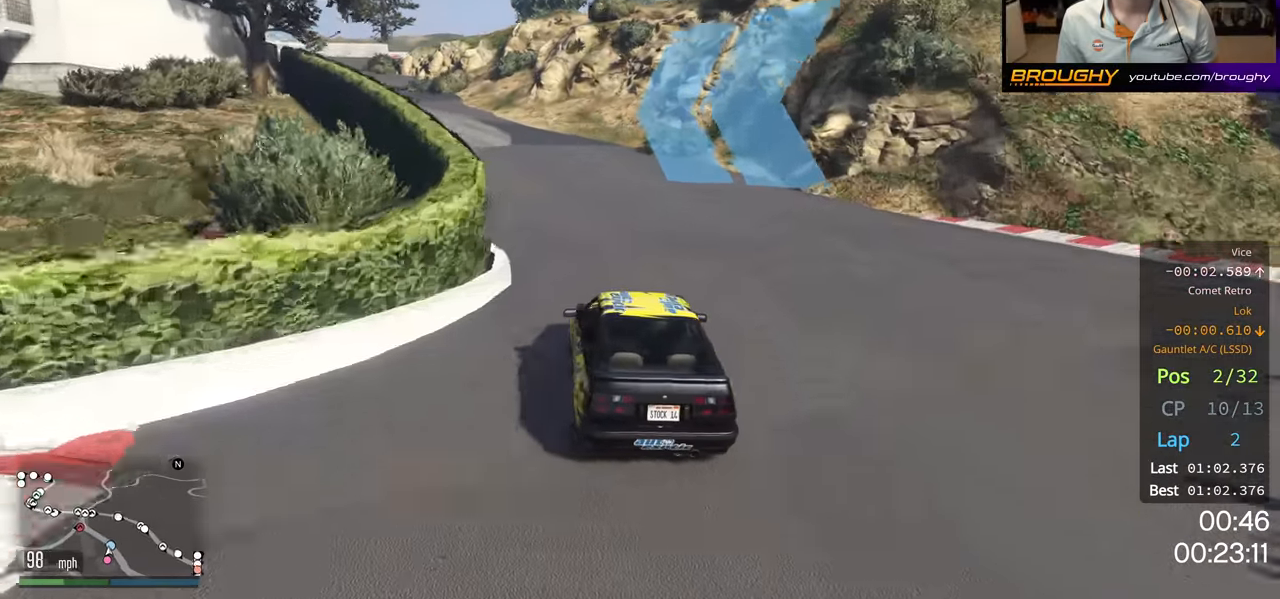
{"dt_ms": 500, "buttons": ["R2"], "left_stick": "center", "right_stick": "center", "events": [[167, "R2", "down"], [233, "left_stick", "center"]]}
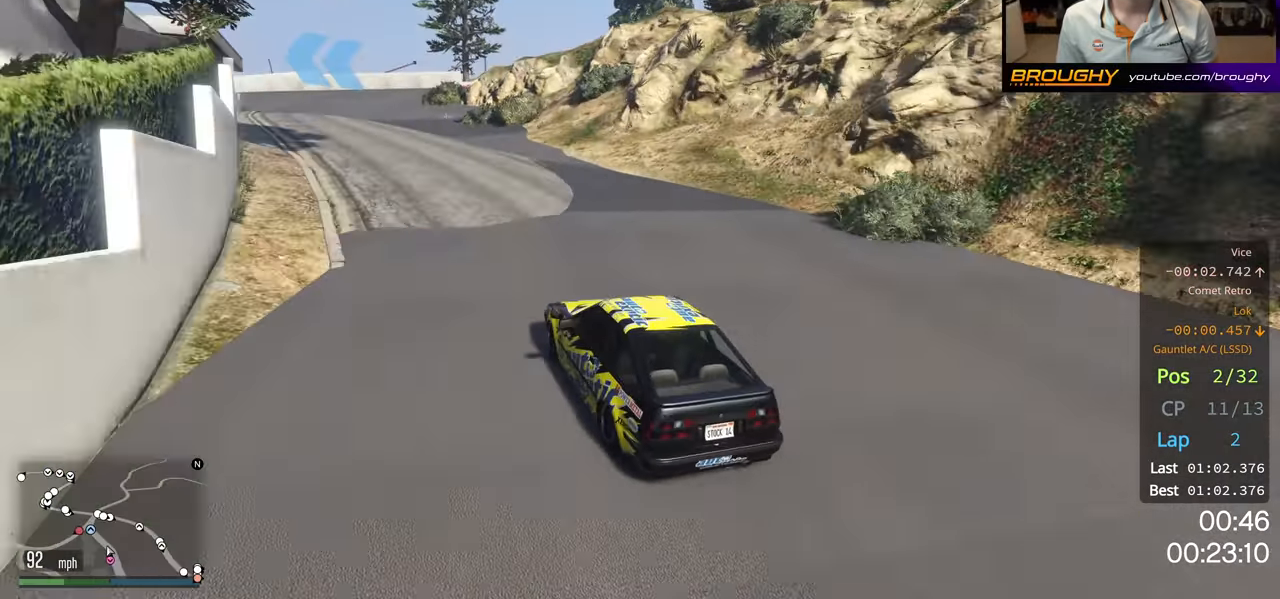
{"dt_ms": 500, "buttons": ["R2"], "left_stick": "center", "right_stick": "center", "events": [[33, "left_stick", "left"], [217, "left_stick", "center"], [317, "left_stick", "left"], [467, "left_stick", "center"]]}
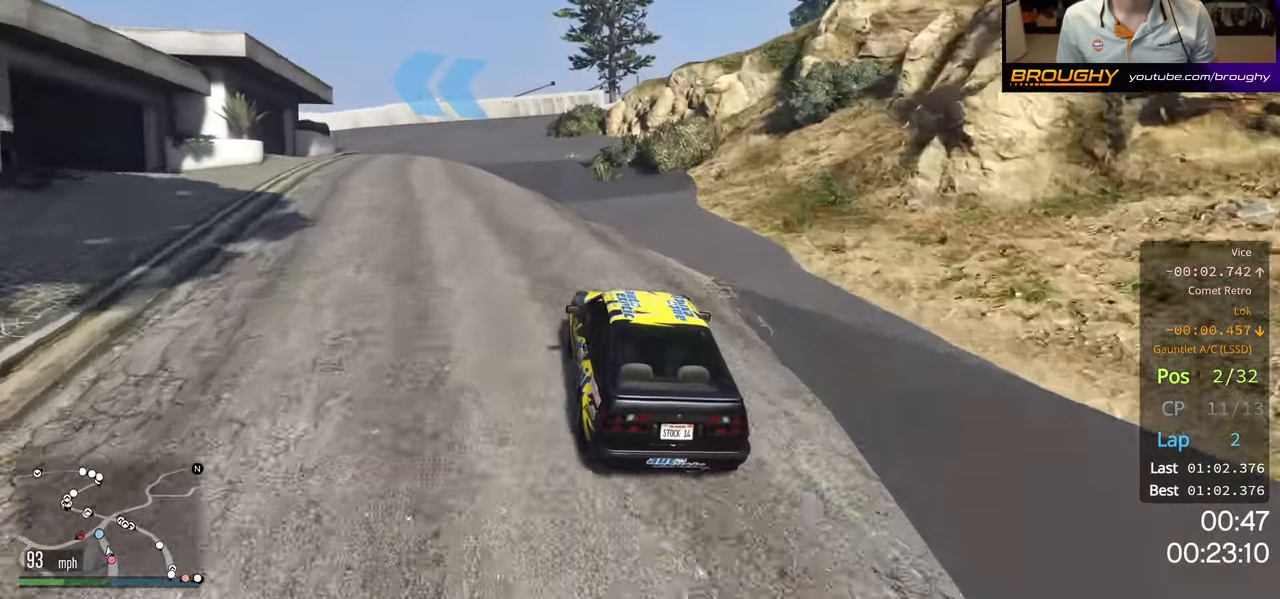
{"dt_ms": 500, "buttons": ["L2"], "left_stick": "left", "right_stick": "center", "events": [[117, "left_stick", "left"], [250, "L2", "down"], [317, "R2", "up"]]}
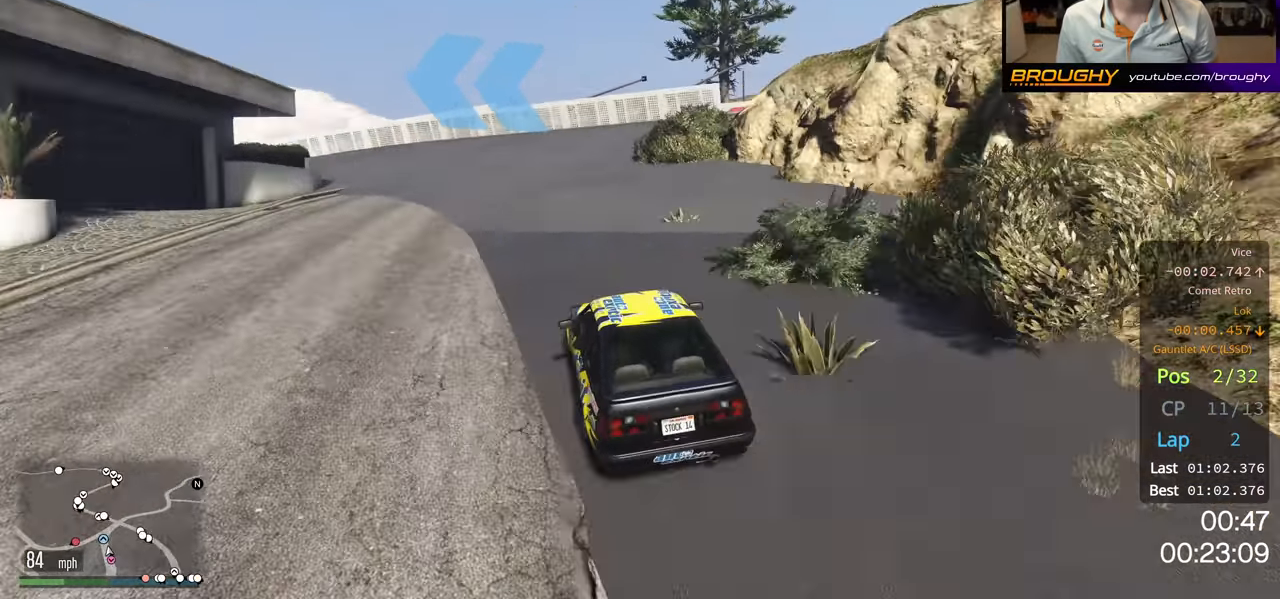
{"dt_ms": 500, "buttons": [], "left_stick": "left", "right_stick": "center", "events": [[200, "left_stick", "center"], [233, "L2", "up"], [333, "left_stick", "left"]]}
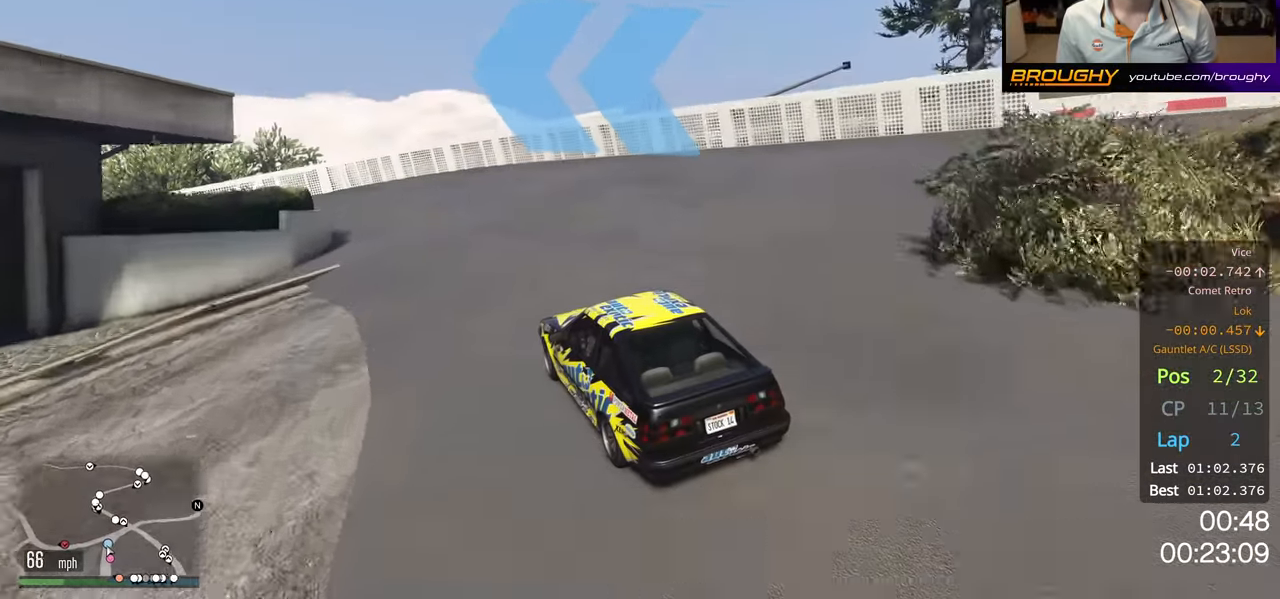
{"dt_ms": 500, "buttons": [], "left_stick": "left", "right_stick": "center", "events": [[17, "left_stick", "center"], [167, "left_stick", "left"]]}
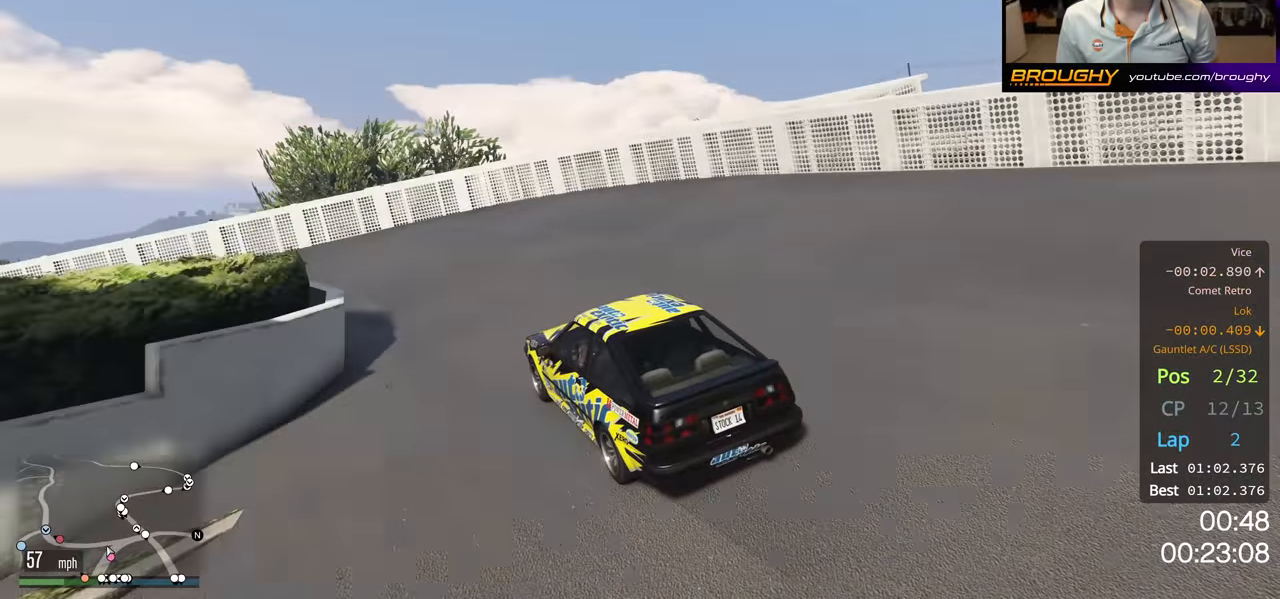
{"dt_ms": 500, "buttons": ["R2"], "left_stick": "left", "right_stick": "center", "events": [[217, "left_stick", "center"], [367, "left_stick", "left"], [483, "R2", "down"]]}
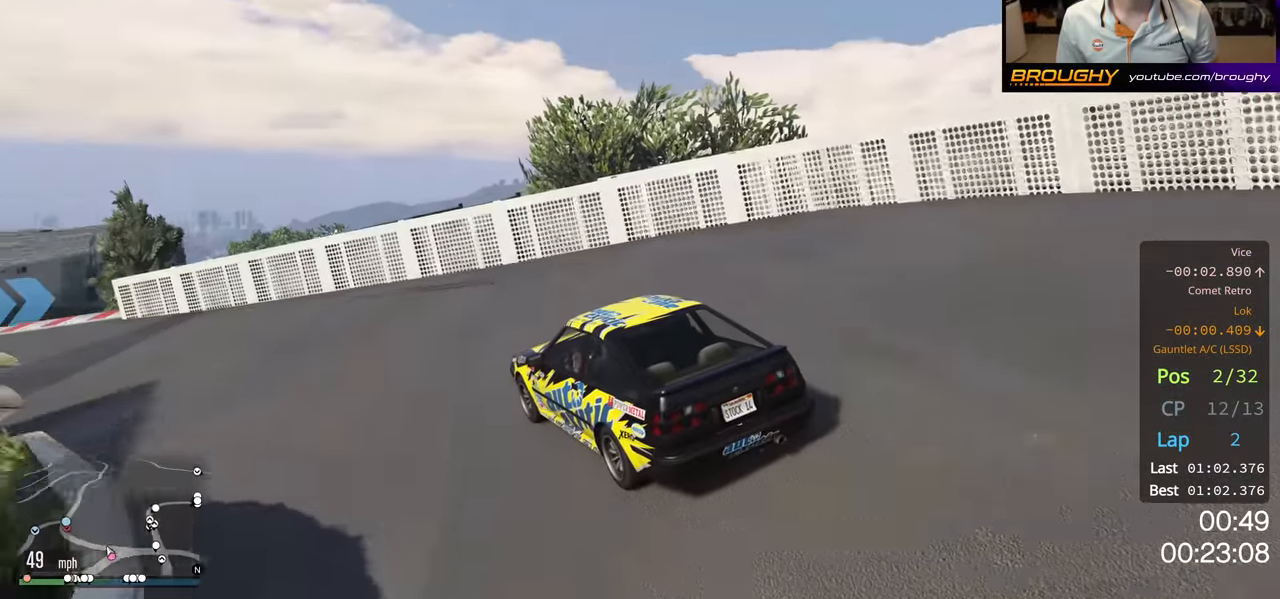
{"dt_ms": 500, "buttons": ["R2"], "left_stick": "left", "right_stick": "center", "events": [[100, "left_stick", "center"], [217, "left_stick", "left"], [383, "left_stick", "center"], [500, "left_stick", "left"]]}
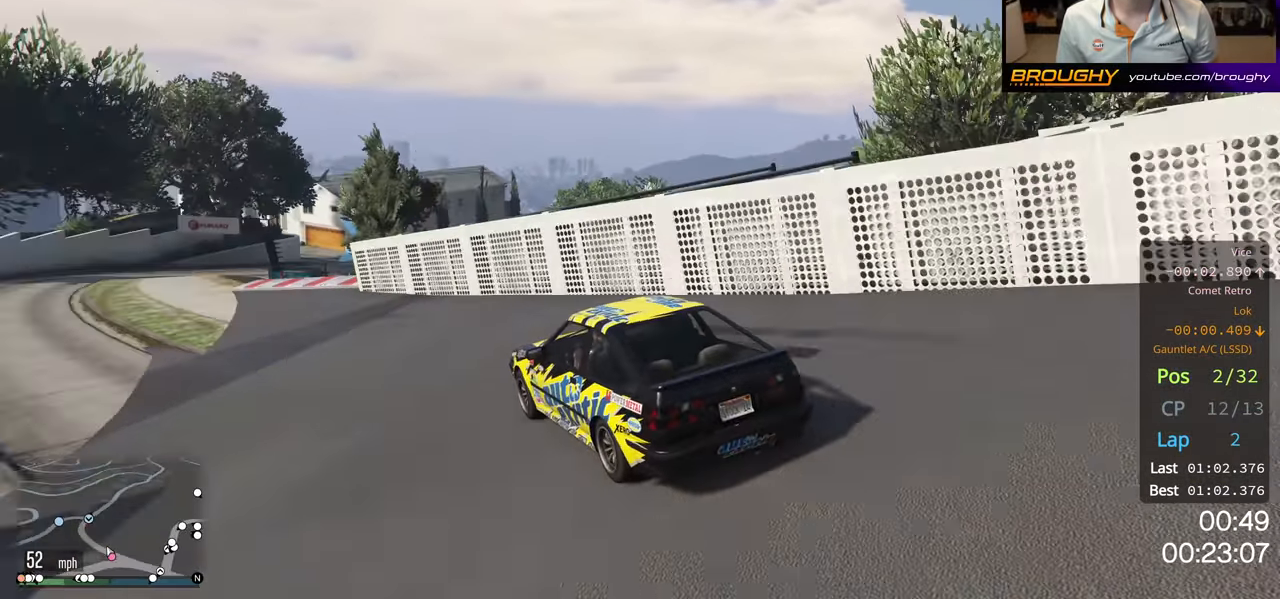
{"dt_ms": 500, "buttons": ["R2"], "left_stick": "left", "right_stick": "center", "events": [[183, "left_stick", "center"], [433, "left_stick", "left"]]}
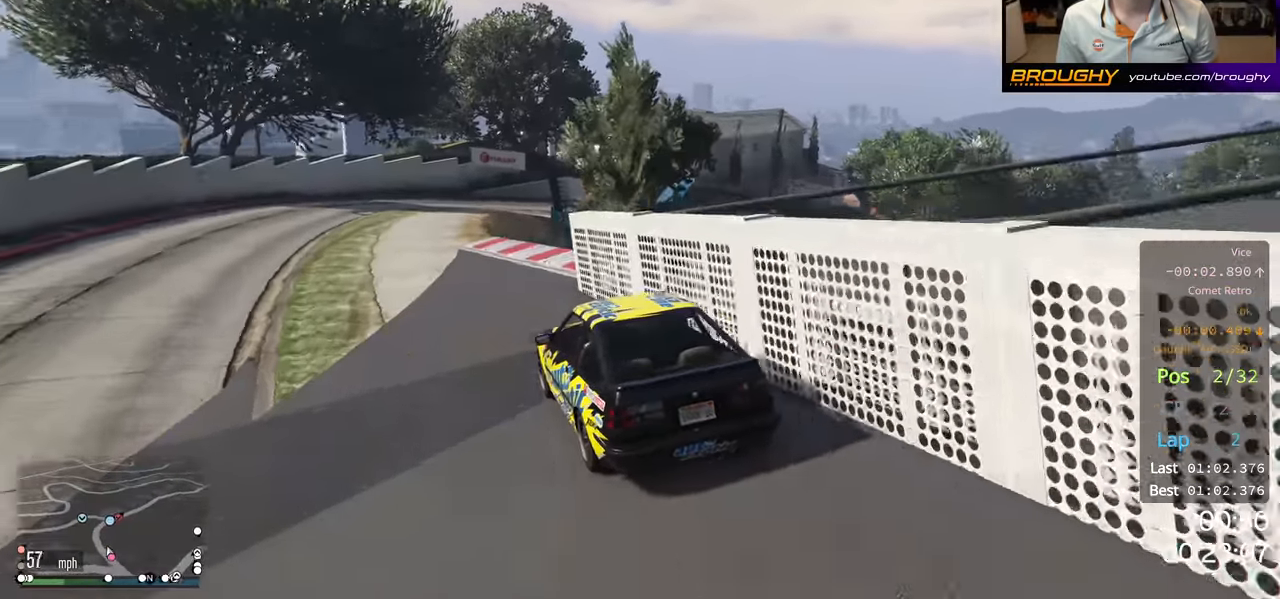
{"dt_ms": 500, "buttons": ["R2"], "left_stick": "right", "right_stick": "center", "events": [[117, "left_stick", "center"], [400, "left_stick", "right"]]}
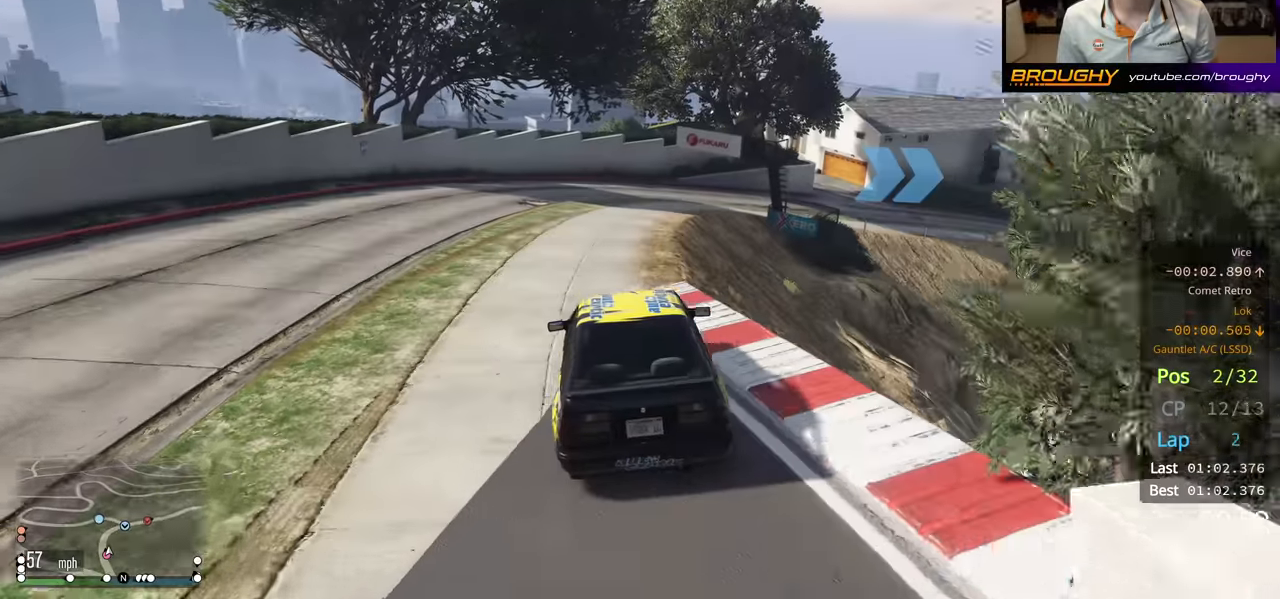
{"dt_ms": 500, "buttons": ["R2"], "left_stick": "center", "right_stick": "center", "events": [[133, "left_stick", "center"]]}
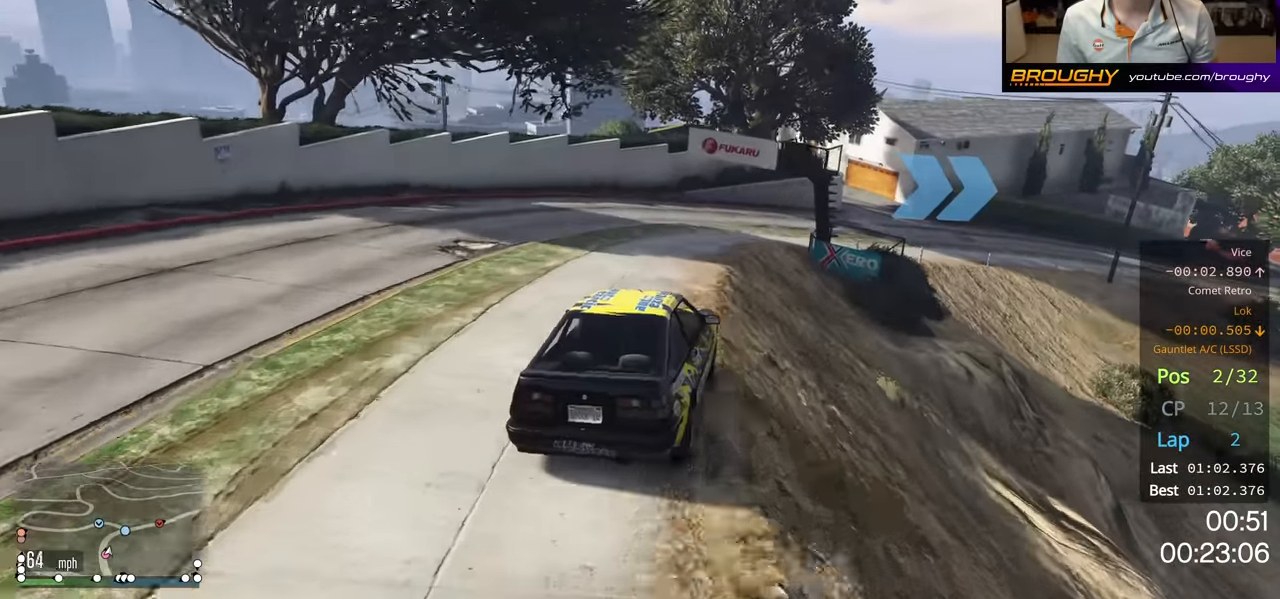
{"dt_ms": 500, "buttons": [], "left_stick": "right", "right_stick": "center", "events": [[50, "left_stick", "right"], [250, "left_stick", "center"], [366, "left_stick", "right"], [400, "R2", "up"]]}
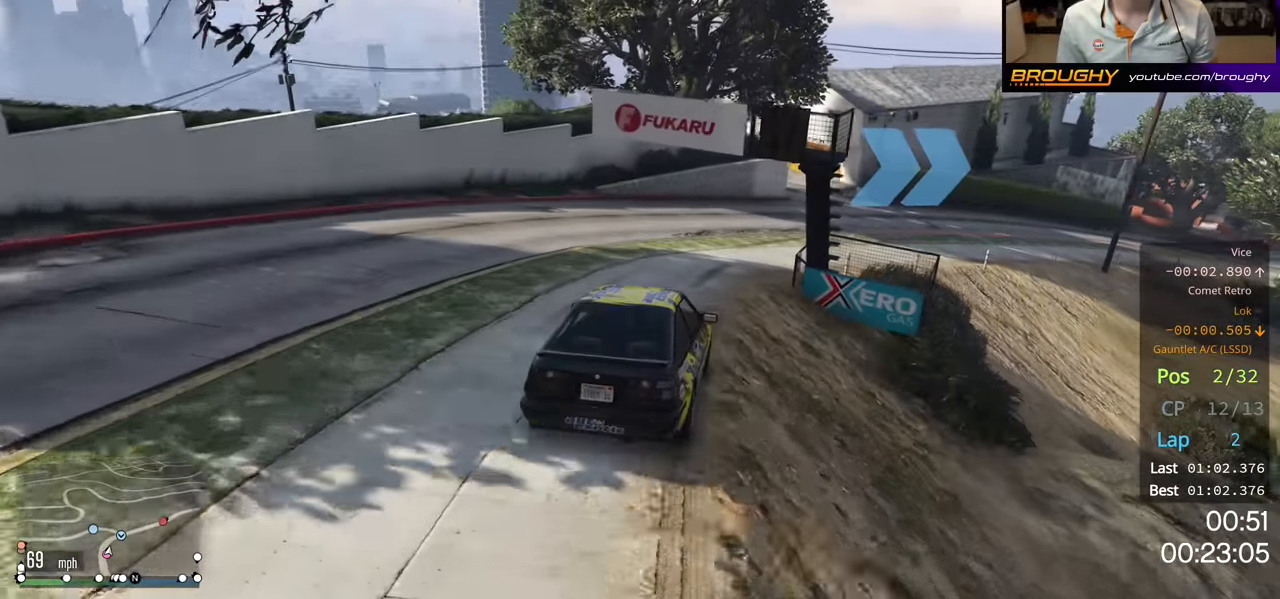
{"dt_ms": 1000, "buttons": ["R2"], "left_stick": "up-left", "right_stick": "center"}
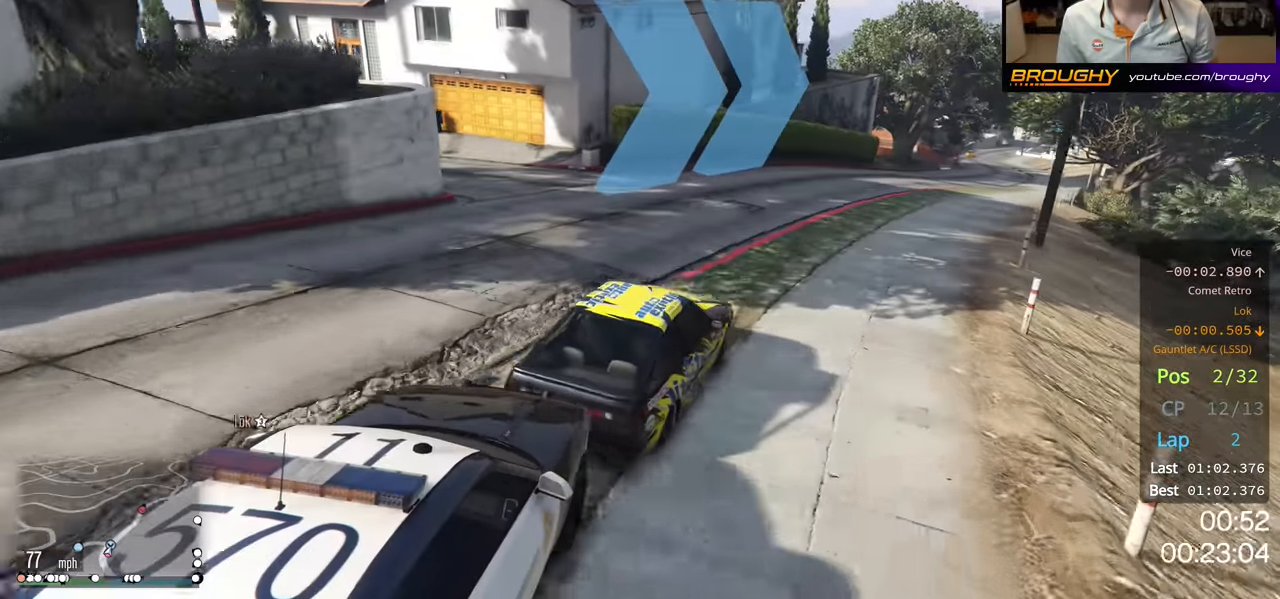
{"dt_ms": 500, "buttons": [], "left_stick": "center", "right_stick": "center", "events": [[100, "left_stick", "right"], [466, "R2", "up"], [483, "left_stick", "center"]]}
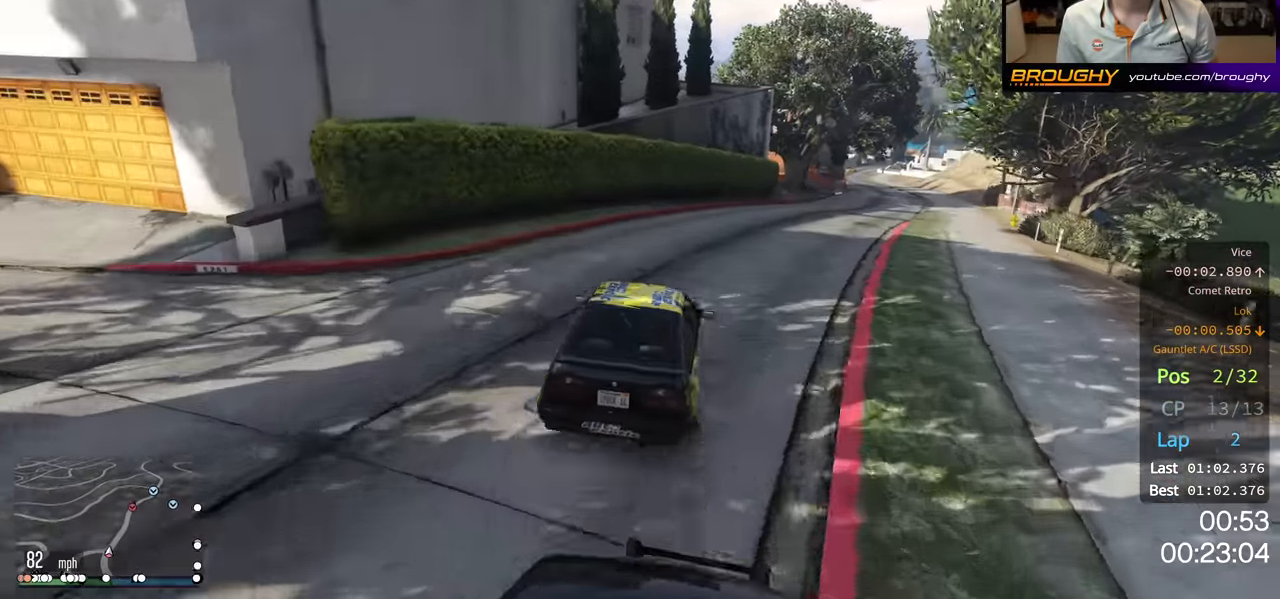
{"dt_ms": 500, "buttons": ["R2"], "left_stick": "center", "right_stick": "center", "events": [[216, "R2", "down"]]}
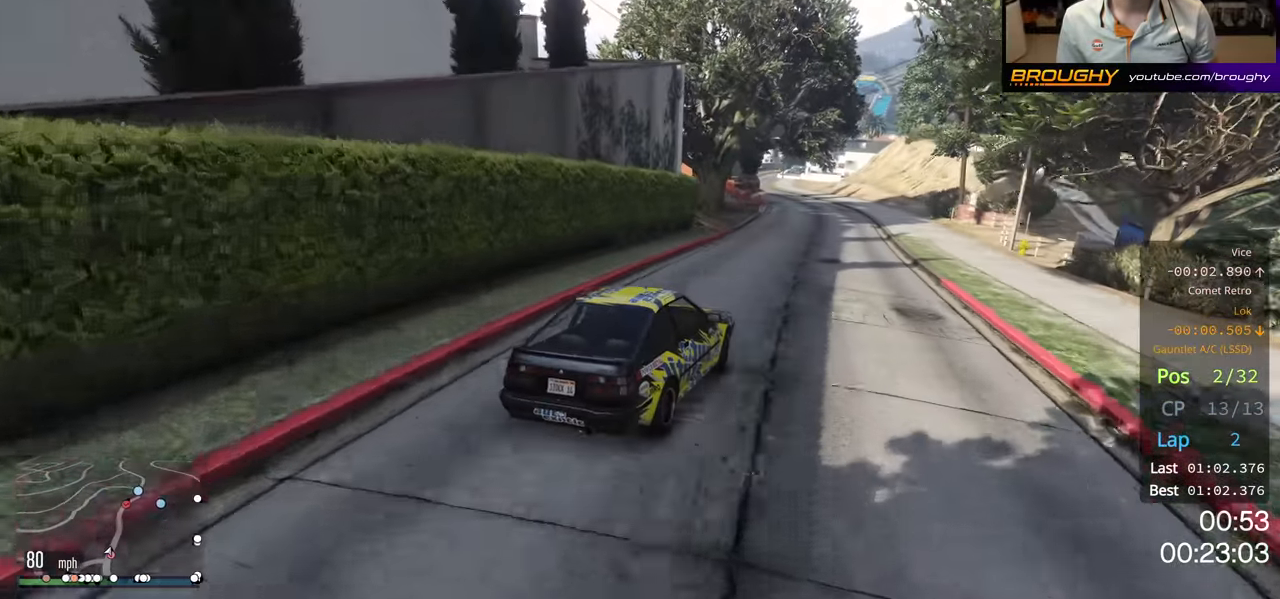
{"dt_ms": 500, "buttons": ["R2"], "left_stick": "center", "right_stick": "center", "events": [[50, "left_stick", "right"], [300, "left_stick", "center"]]}
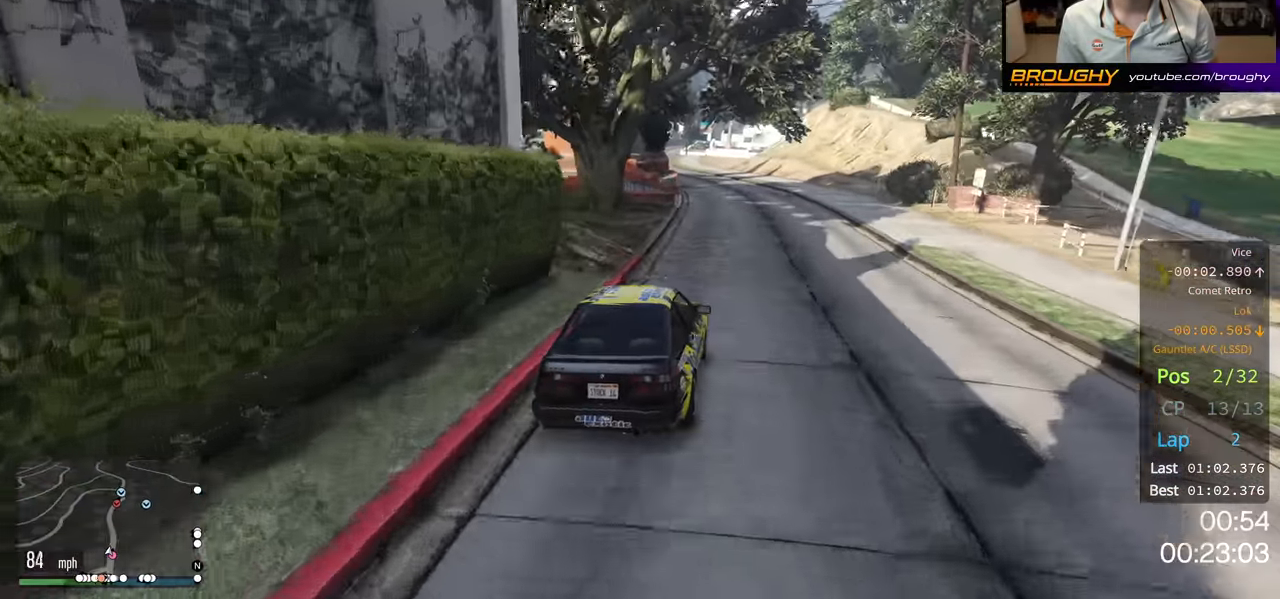
{"dt_ms": 500, "buttons": ["R2"], "left_stick": "left", "right_stick": "center", "events": [[500, "left_stick", "left"]]}
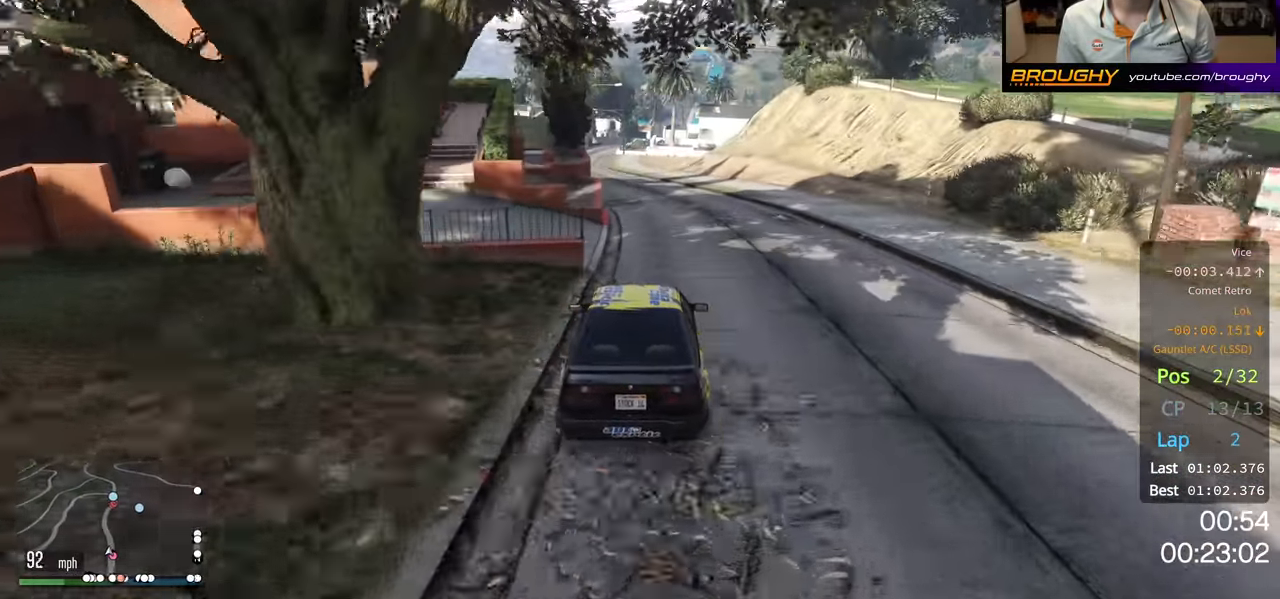
{"dt_ms": 500, "buttons": ["R2"], "left_stick": "up-left", "right_stick": "center", "events": [[166, "left_stick", "center"], [300, "left_stick", "left"], [383, "left_stick", "up-left"]]}
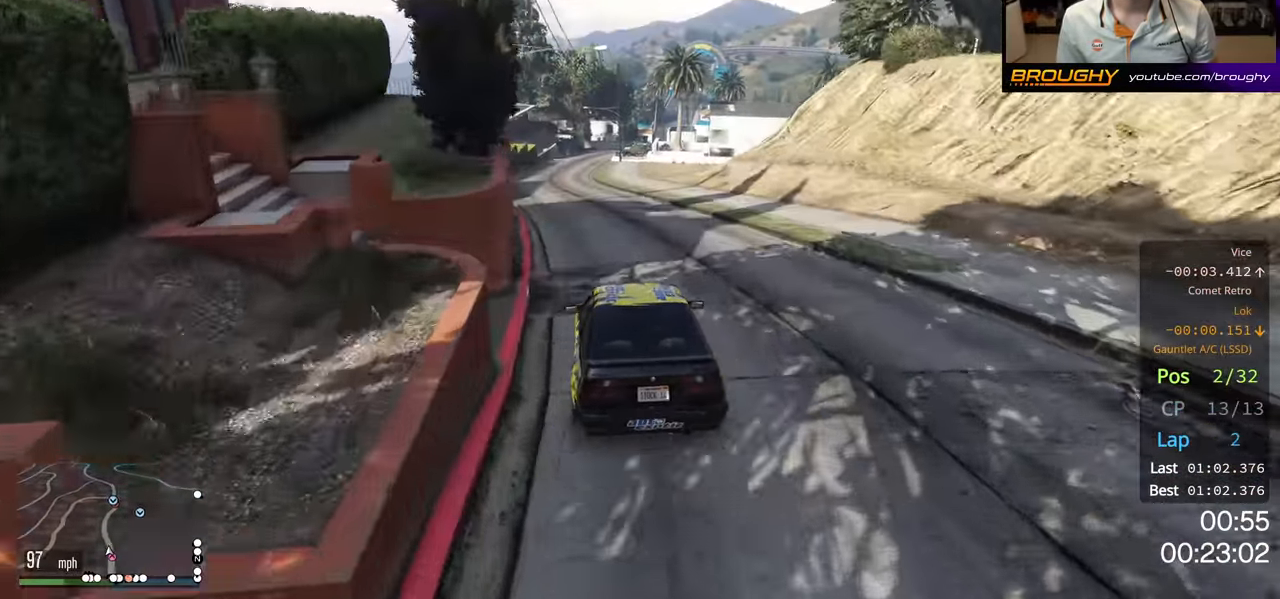
{"dt_ms": 500, "buttons": ["R2"], "left_stick": "center", "right_stick": "center", "events": [[50, "left_stick", "center"]]}
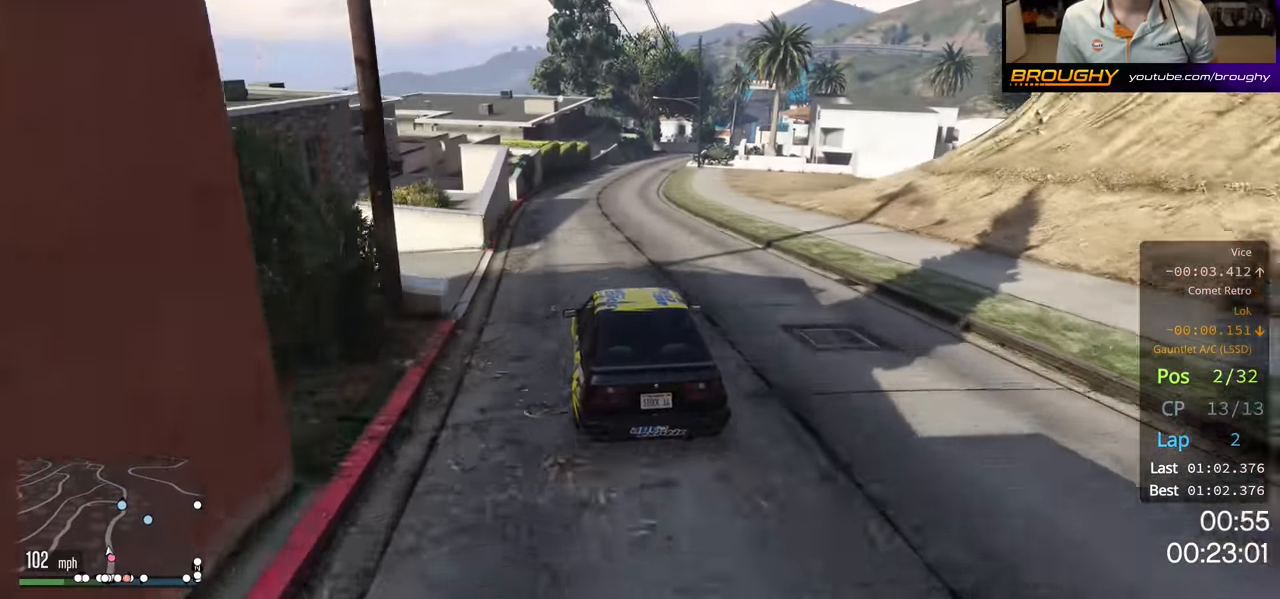
{"dt_ms": 500, "buttons": ["R2"], "left_stick": "right", "right_stick": "center", "events": [[416, "left_stick", "right"]]}
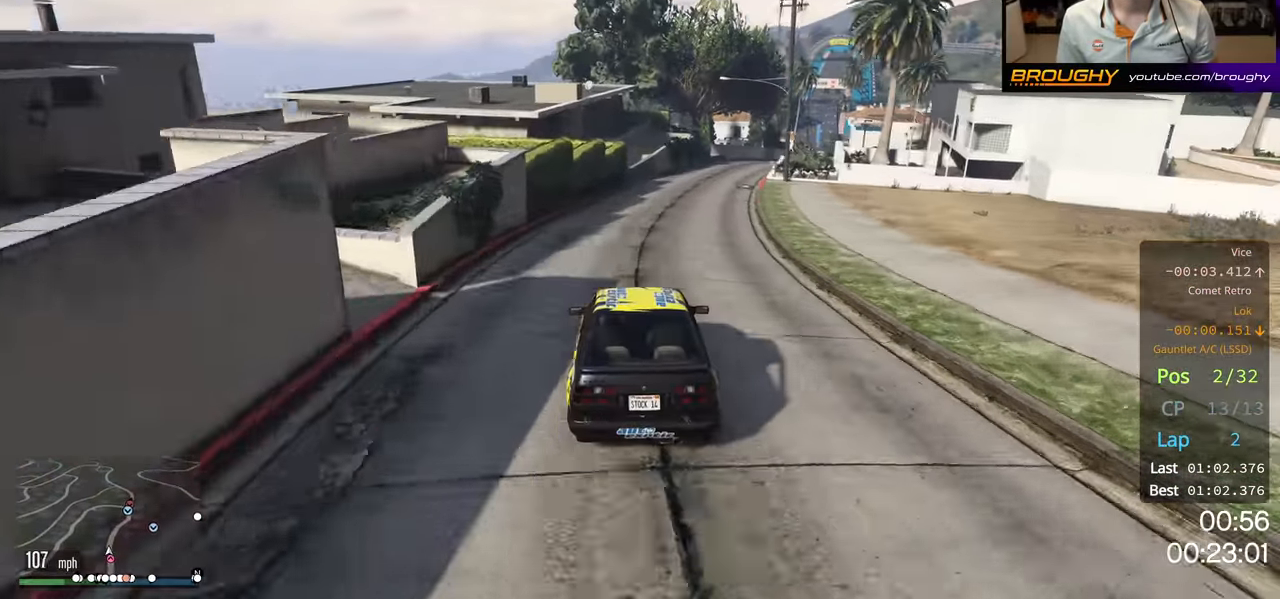
{"dt_ms": 500, "buttons": [], "left_stick": "center", "right_stick": "center", "events": [[150, "left_stick", "down-right"], [266, "left_stick", "right"], [367, "R2", "up"], [400, "left_stick", "center"]]}
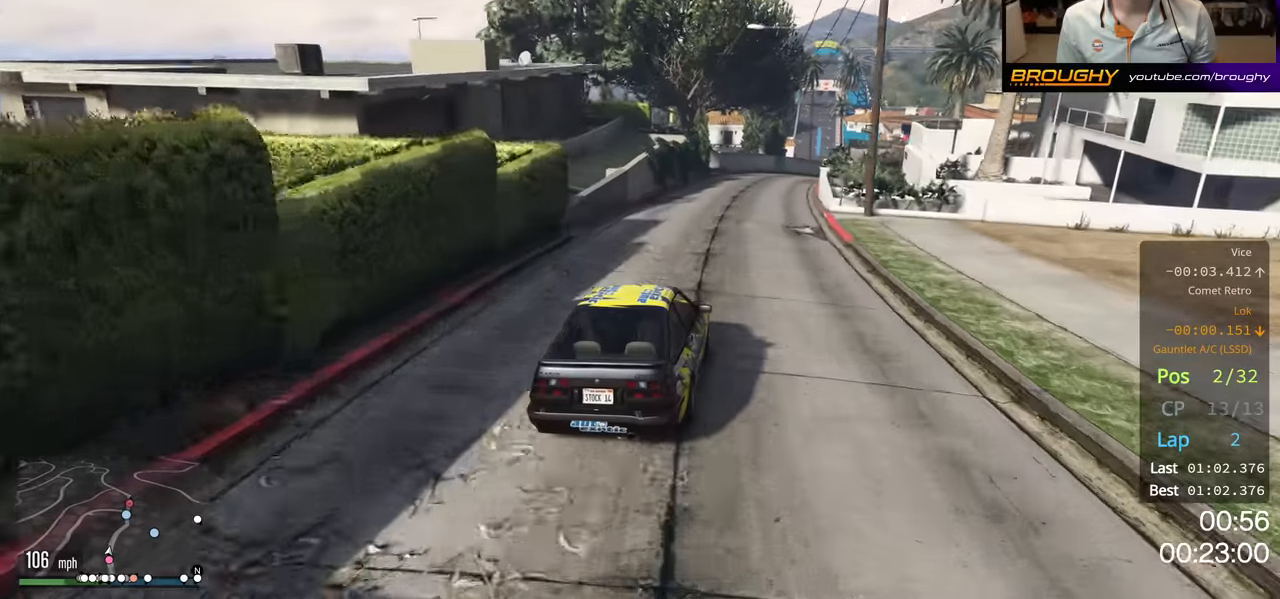
{"dt_ms": 500, "buttons": [], "left_stick": "center", "right_stick": "center", "events": [[117, "R2", "down"], [284, "left_stick", "right"], [400, "R2", "up"], [434, "left_stick", "center"]]}
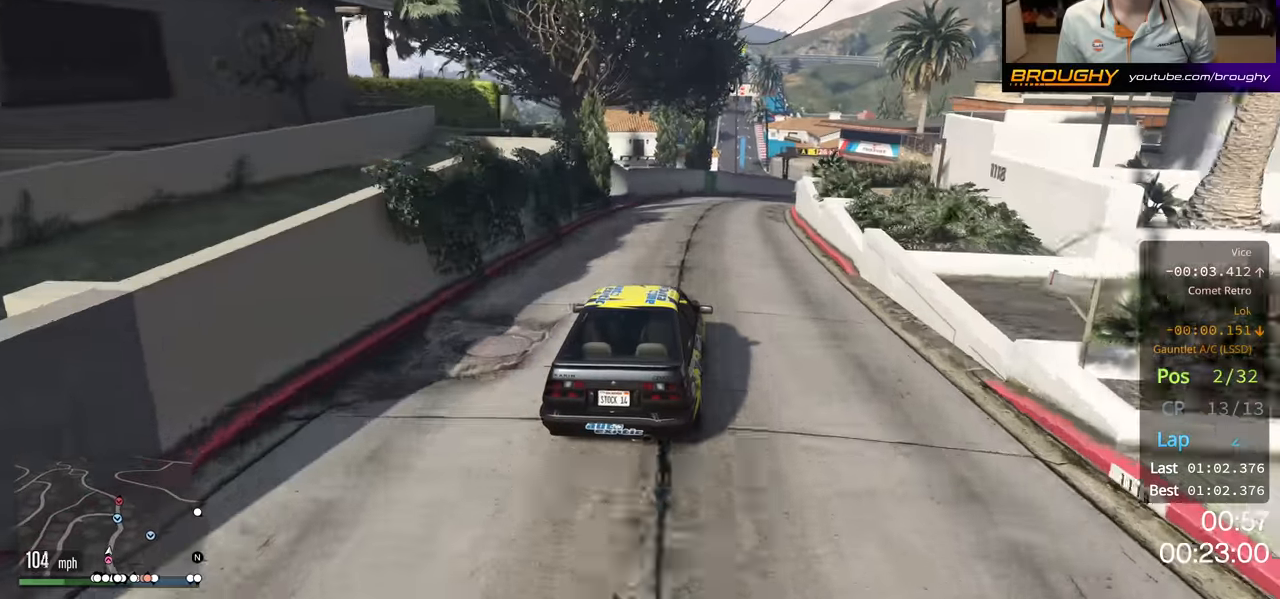
{"dt_ms": 500, "buttons": [], "left_stick": "center", "right_stick": "center", "events": [[17, "left_stick", "right"], [150, "left_stick", "center"], [300, "left_stick", "right"], [450, "left_stick", "center"]]}
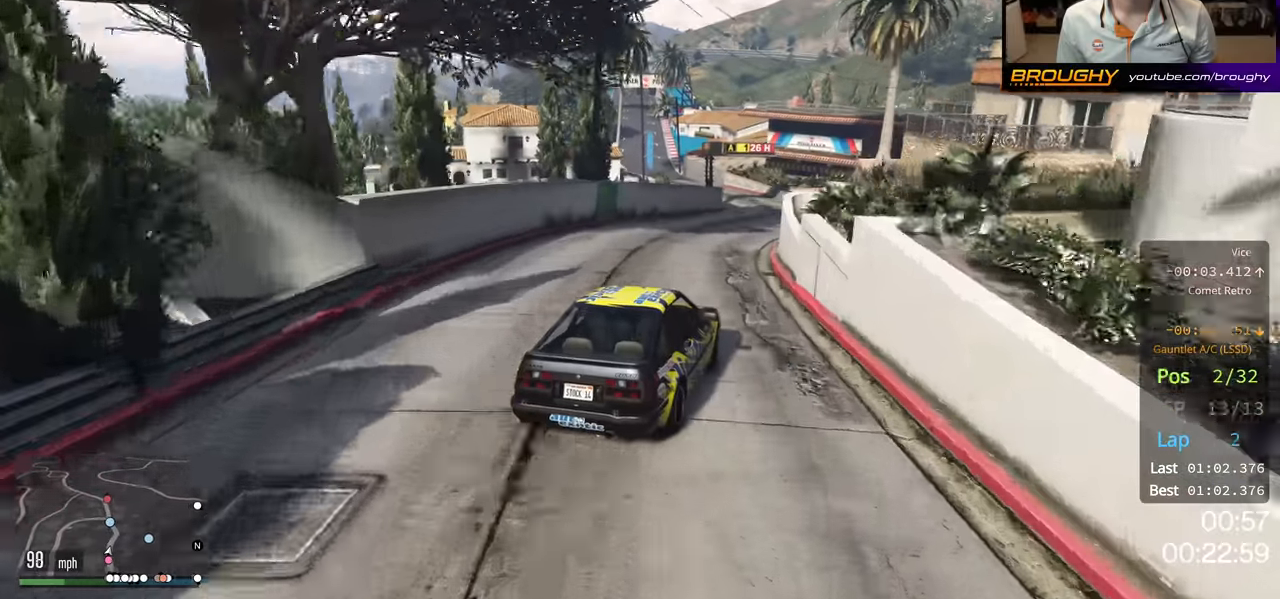
{"dt_ms": 500, "buttons": [], "left_stick": "center", "right_stick": "center", "events": []}